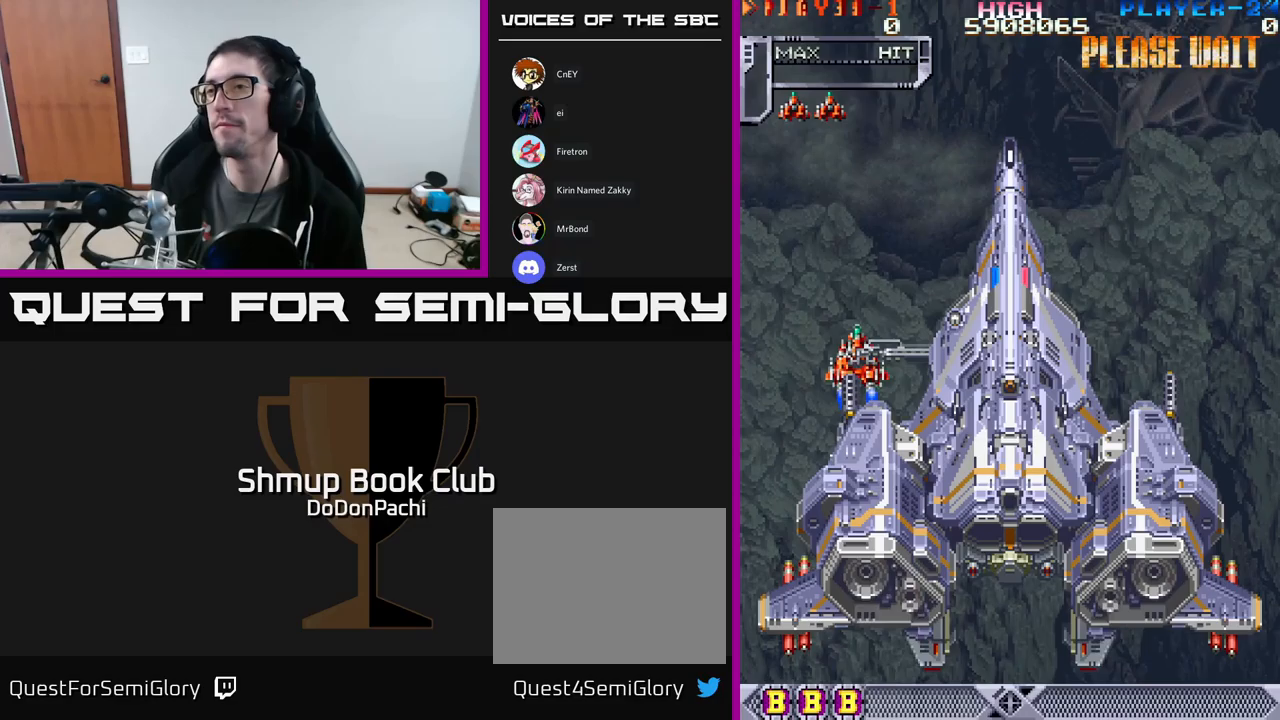
Gameplay with a controller (Xbox layout); each line is a JSON object with the inputs held at the frame after it. "events" lists button and stick changes between this image and that frame as [ms after this image, input, new state], when the widget could be followed in between. Not read: left_stick right_stick.
{"buttons": ["DPAD_DOWN"], "events": [[200, "X", "down"], [267, "DPAD_DOWN", "down"], [283, "X", "up"], [400, "X", "down"], [467, "X", "up"]]}
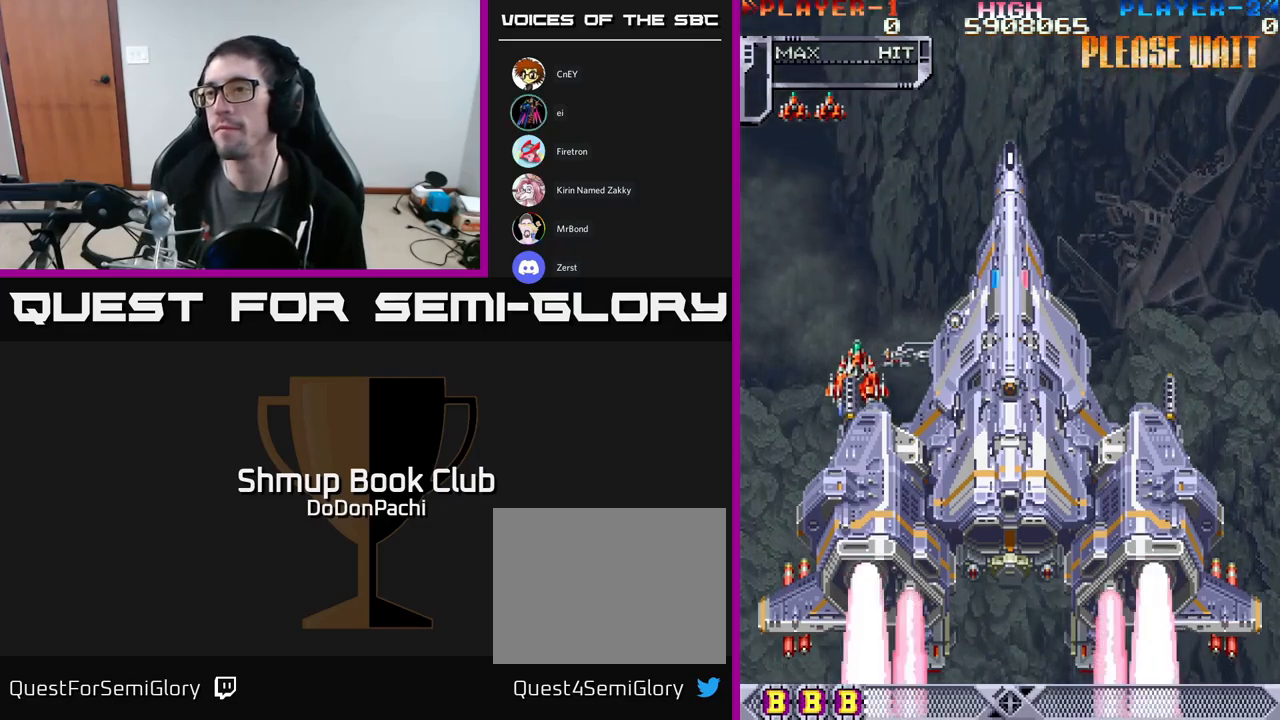
{"buttons": ["DPAD_DOWN"], "events": [[67, "X", "down"], [133, "X", "up"], [233, "X", "down"], [333, "X", "up"], [417, "X", "down"], [500, "X", "up"]]}
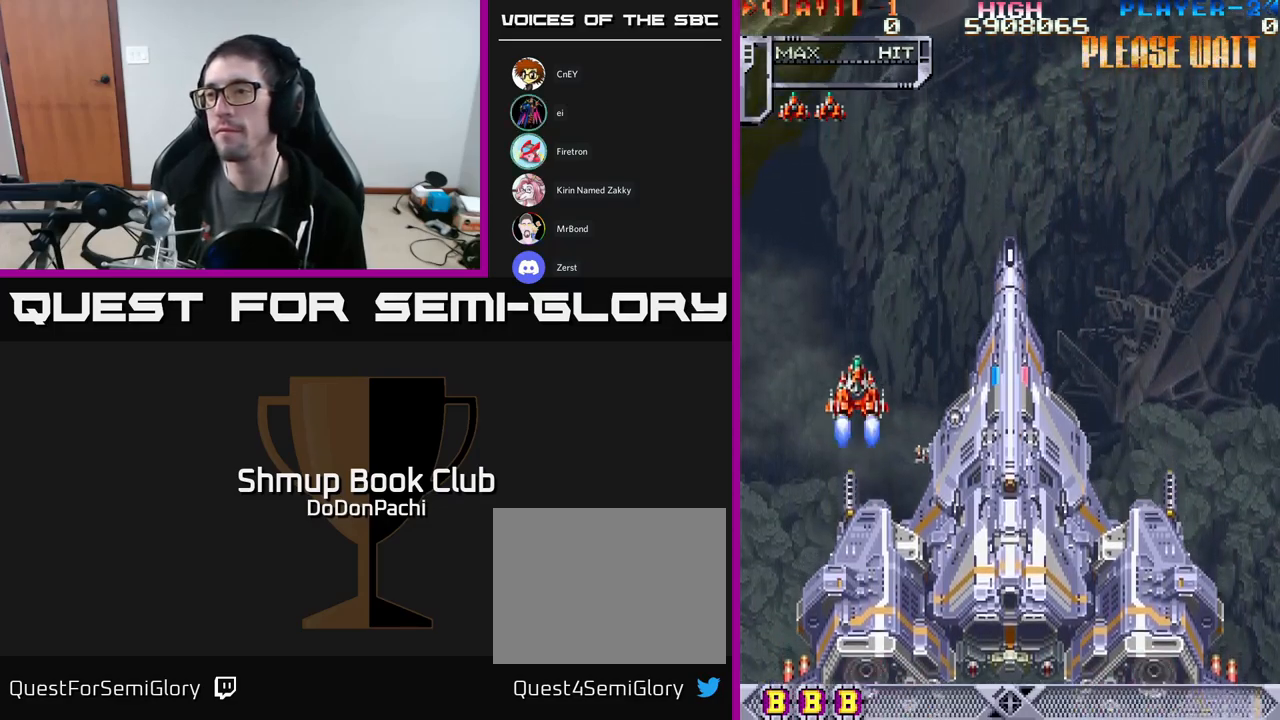
{"buttons": ["X", "DPAD_DOWN"], "events": [[100, "X", "down"], [200, "X", "up"], [300, "X", "down"], [367, "X", "up"], [467, "X", "down"]]}
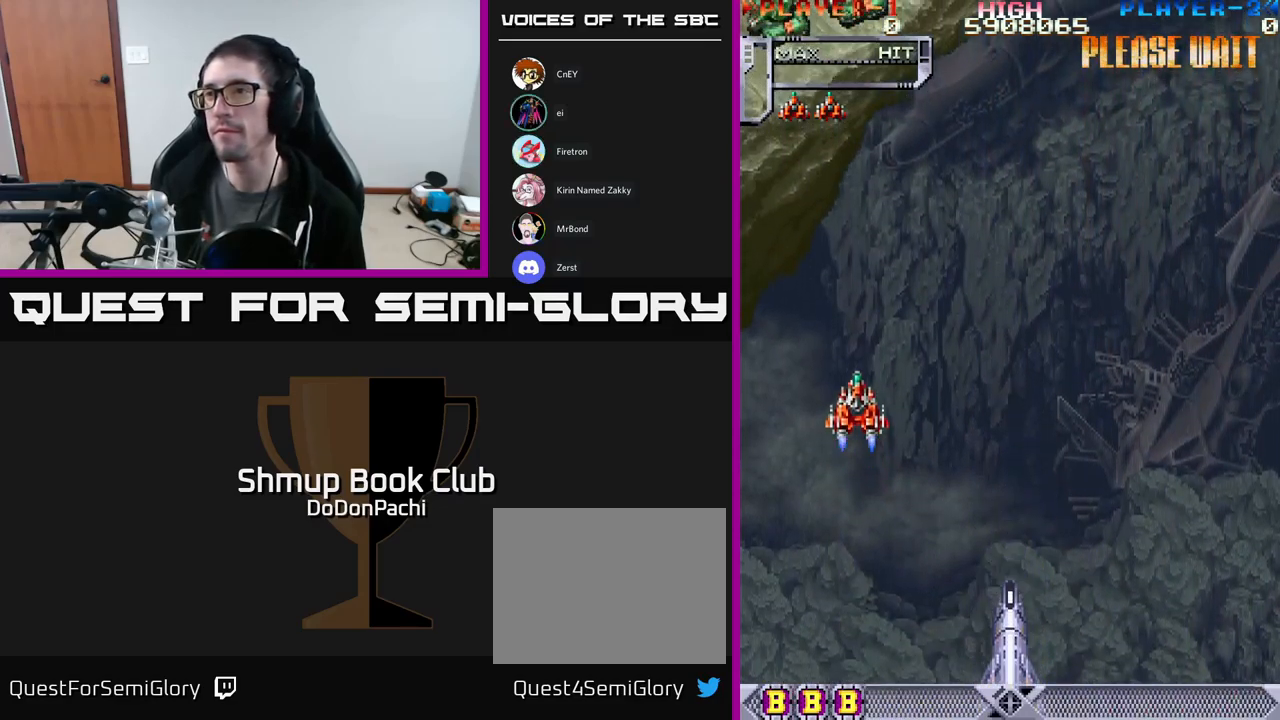
{"buttons": ["X", "DPAD_DOWN", "DPAD_LEFT"], "events": [[67, "X", "up"], [167, "X", "down"], [217, "X", "up"], [233, "DPAD_LEFT", "down"], [283, "DPAD_DOWN", "up"], [300, "X", "down"], [383, "X", "up"], [400, "DPAD_DOWN", "down"], [500, "X", "down"]]}
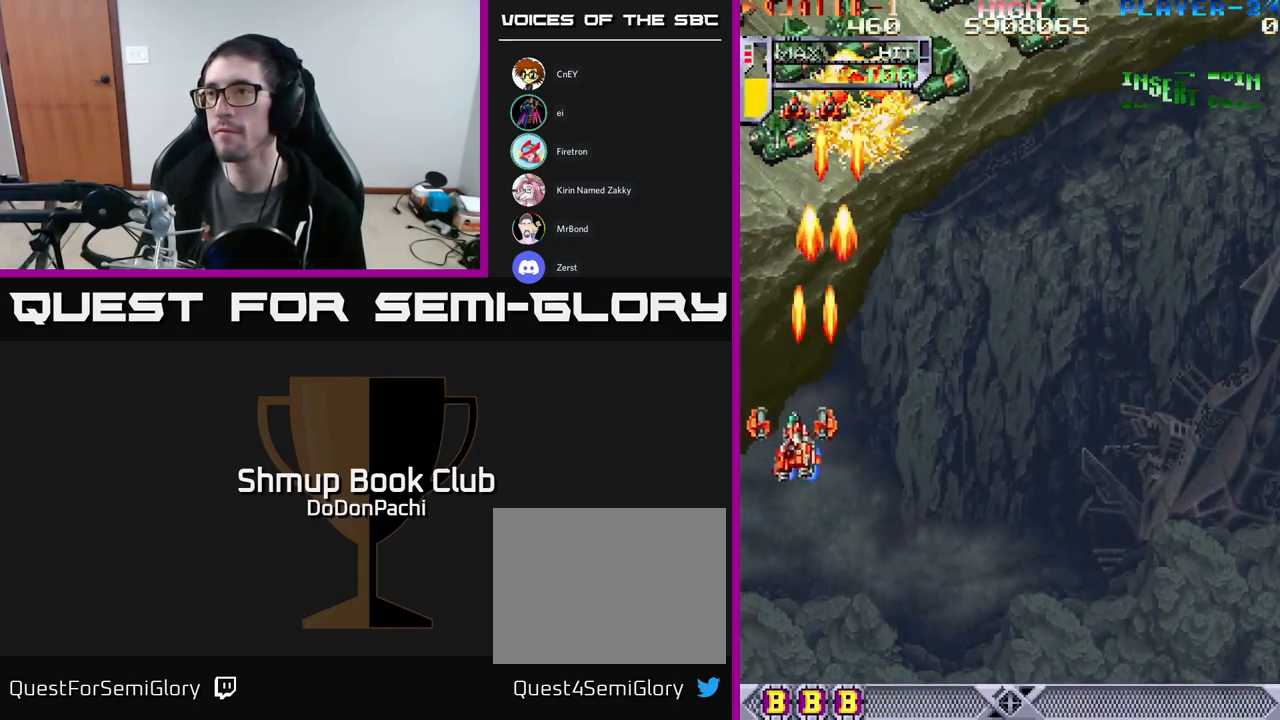
{"buttons": ["X", "DPAD_DOWN"], "events": [[67, "X", "up"], [133, "X", "down"], [217, "X", "up"], [267, "DPAD_LEFT", "up"], [317, "X", "down"], [383, "X", "up"], [500, "X", "down"]]}
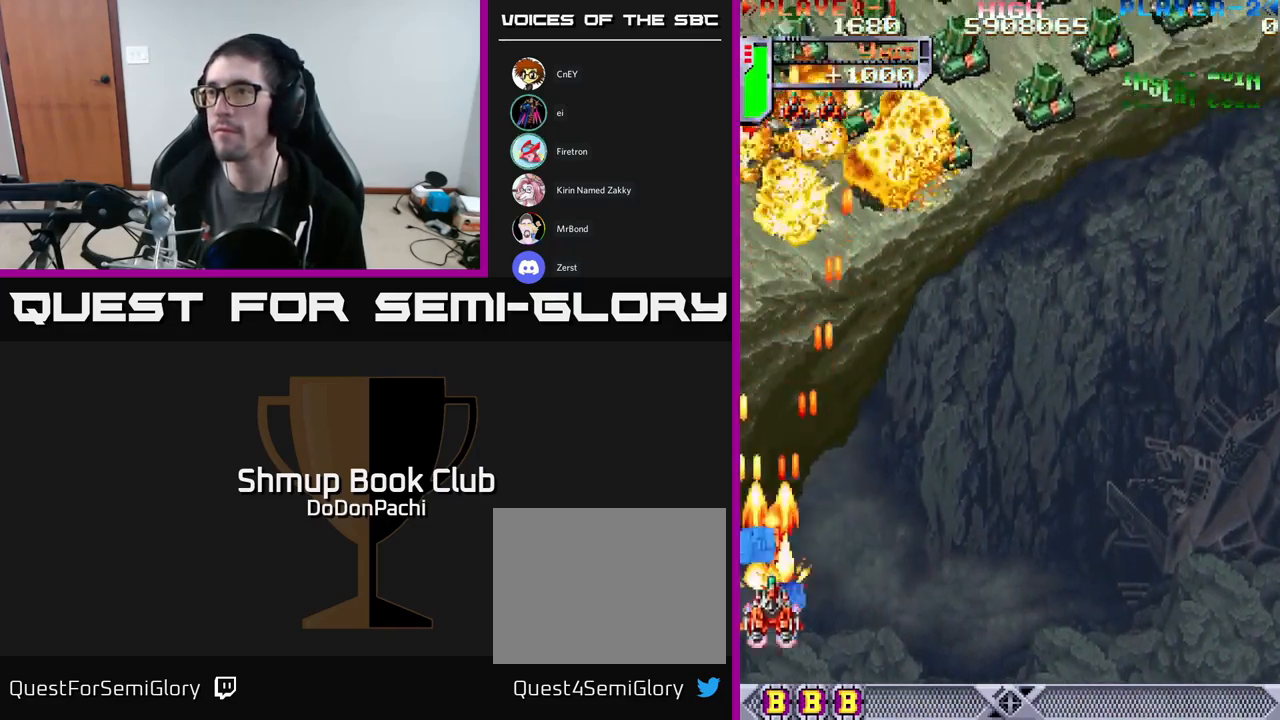
{"buttons": ["X", "DPAD_UP"], "events": [[50, "X", "up"], [133, "X", "down"], [200, "DPAD_DOWN", "up"], [217, "X", "up"], [283, "DPAD_UP", "down"], [350, "X", "down"], [400, "X", "up"], [500, "X", "down"]]}
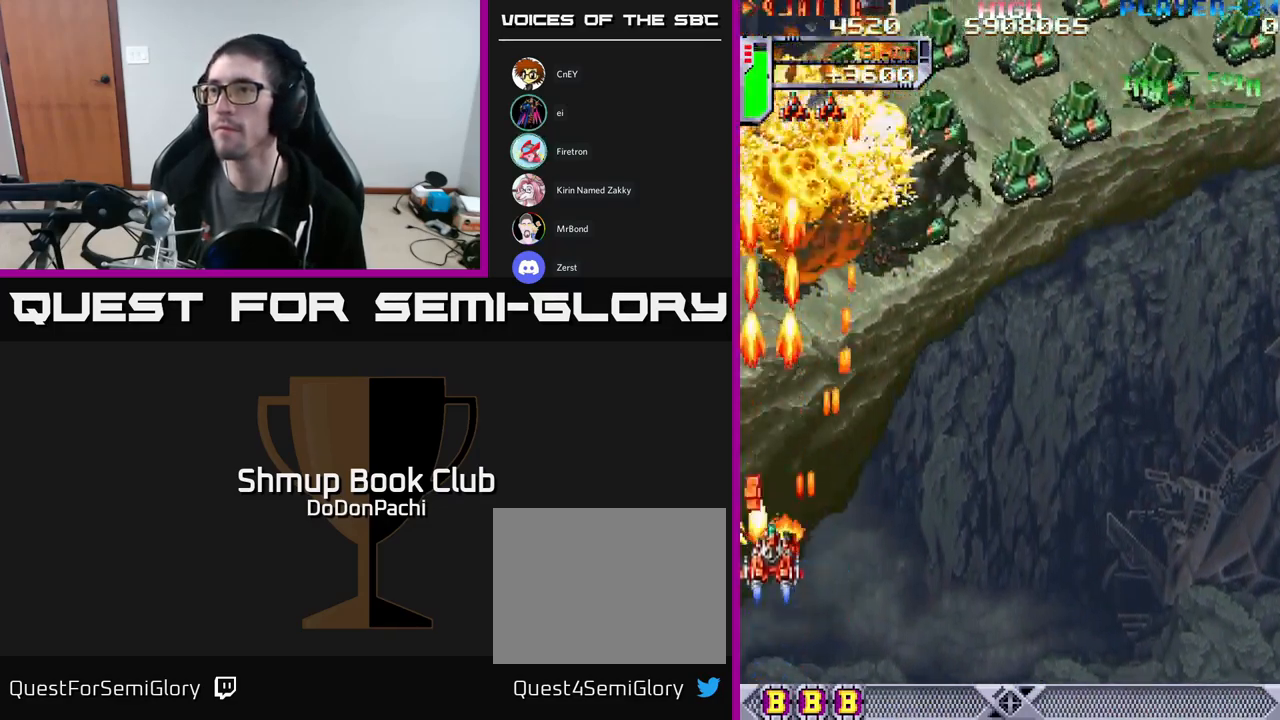
{"buttons": ["X"], "events": [[67, "DPAD_LEFT", "down"], [67, "X", "up"], [183, "DPAD_LEFT", "up"], [183, "X", "down"], [267, "X", "up"], [300, "DPAD_RIGHT", "down"], [350, "X", "down"], [383, "DPAD_UP", "up"], [417, "X", "up"], [450, "DPAD_RIGHT", "up"], [500, "X", "down"]]}
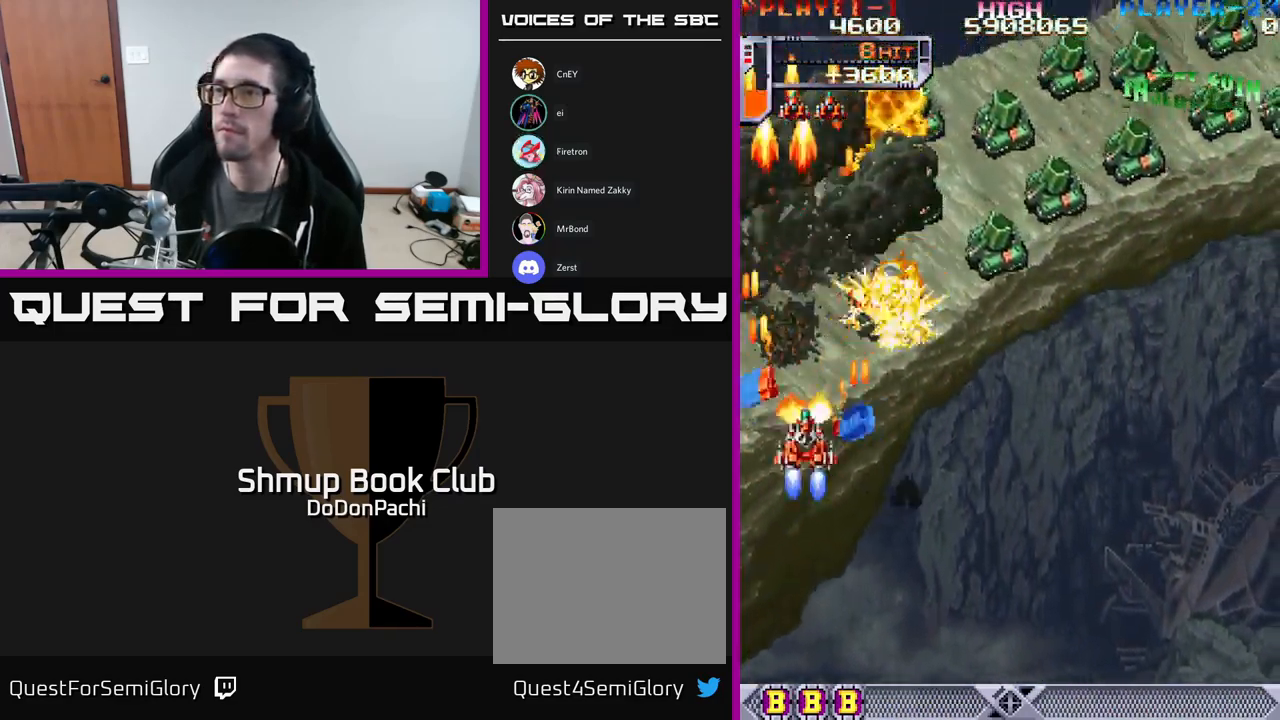
{"buttons": ["X", "DPAD_DOWN"], "events": [[17, "DPAD_LEFT", "down"], [83, "DPAD_LEFT", "up"], [133, "DPAD_DOWN", "down"], [133, "DPAD_RIGHT", "down"], [333, "DPAD_RIGHT", "up"]]}
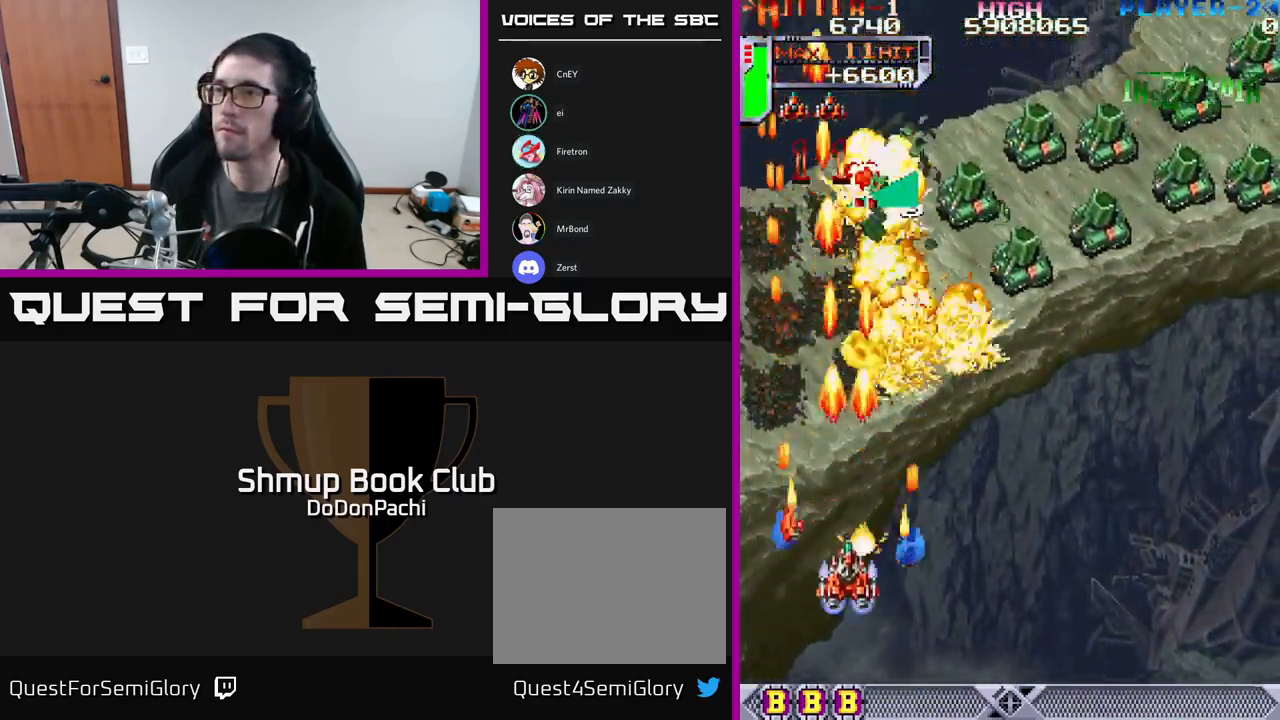
{"buttons": ["X", "DPAD_UP"], "events": [[33, "DPAD_RIGHT", "down"], [150, "DPAD_DOWN", "up"], [217, "X", "up"], [233, "DPAD_RIGHT", "up"], [233, "DPAD_UP", "down"], [283, "X", "down"], [383, "X", "up"], [467, "X", "down"]]}
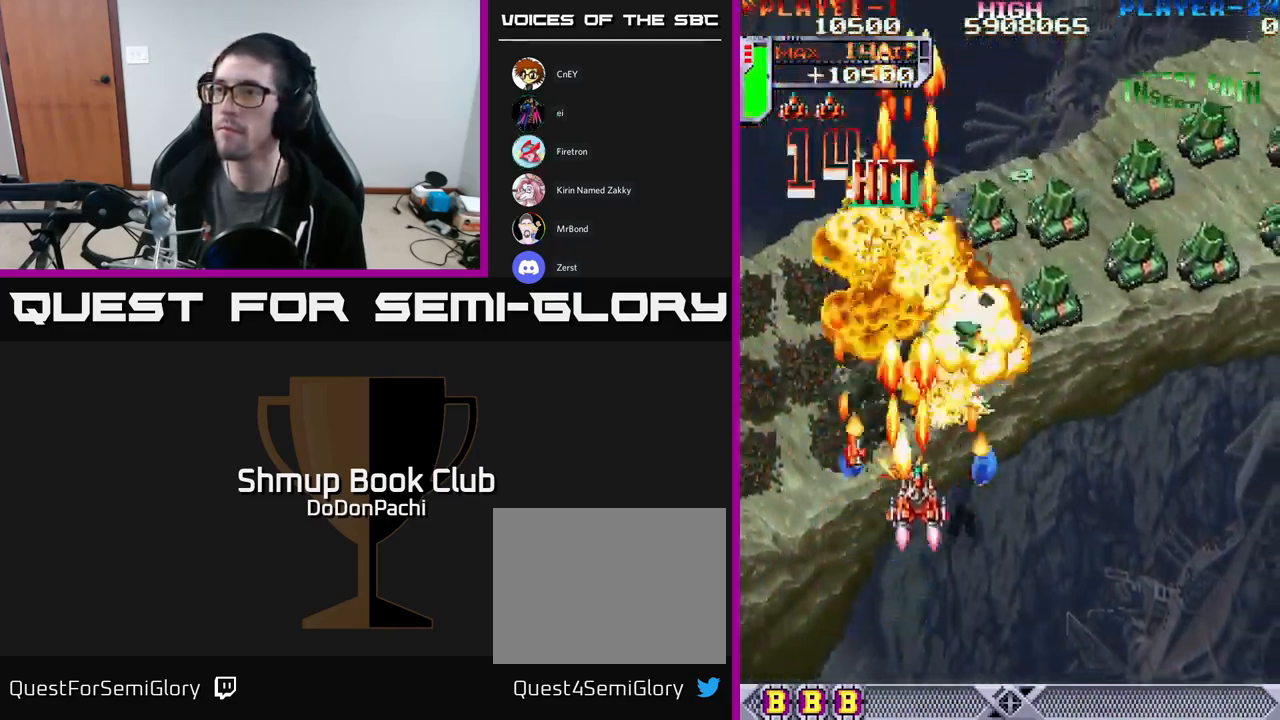
{"buttons": ["X", "DPAD_DOWN"], "events": [[17, "DPAD_RIGHT", "down"], [17, "X", "up"], [33, "DPAD_UP", "up"], [100, "X", "down"], [183, "X", "up"], [217, "DPAD_UP", "down"], [233, "DPAD_RIGHT", "up"], [283, "X", "down"], [367, "DPAD_UP", "up"], [367, "X", "up"], [400, "DPAD_RIGHT", "down"], [450, "X", "down"], [467, "DPAD_RIGHT", "up"], [483, "DPAD_DOWN", "down"]]}
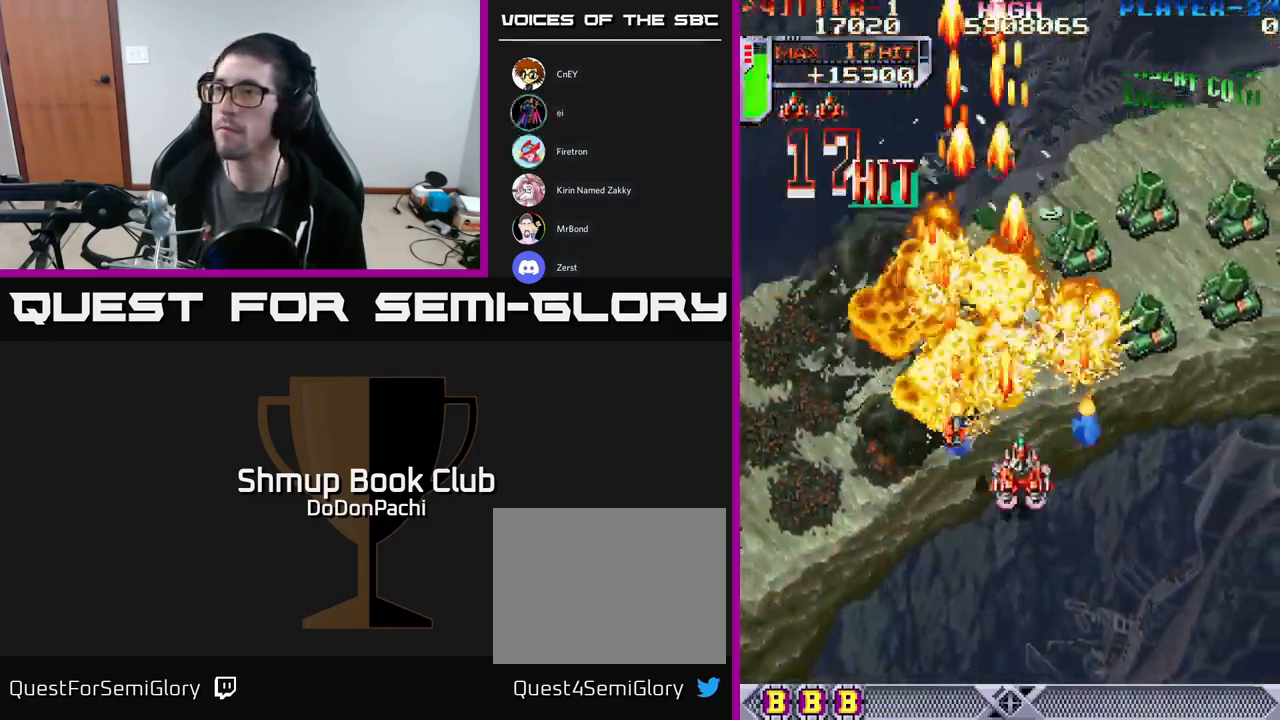
{"buttons": ["DPAD_DOWN"], "events": [[17, "DPAD_LEFT", "down"], [17, "X", "up"], [66, "DPAD_DOWN", "up"], [233, "DPAD_DOWN", "down"], [249, "DPAD_LEFT", "up"], [249, "X", "down"], [349, "X", "up"], [433, "X", "down"], [516, "X", "up"]]}
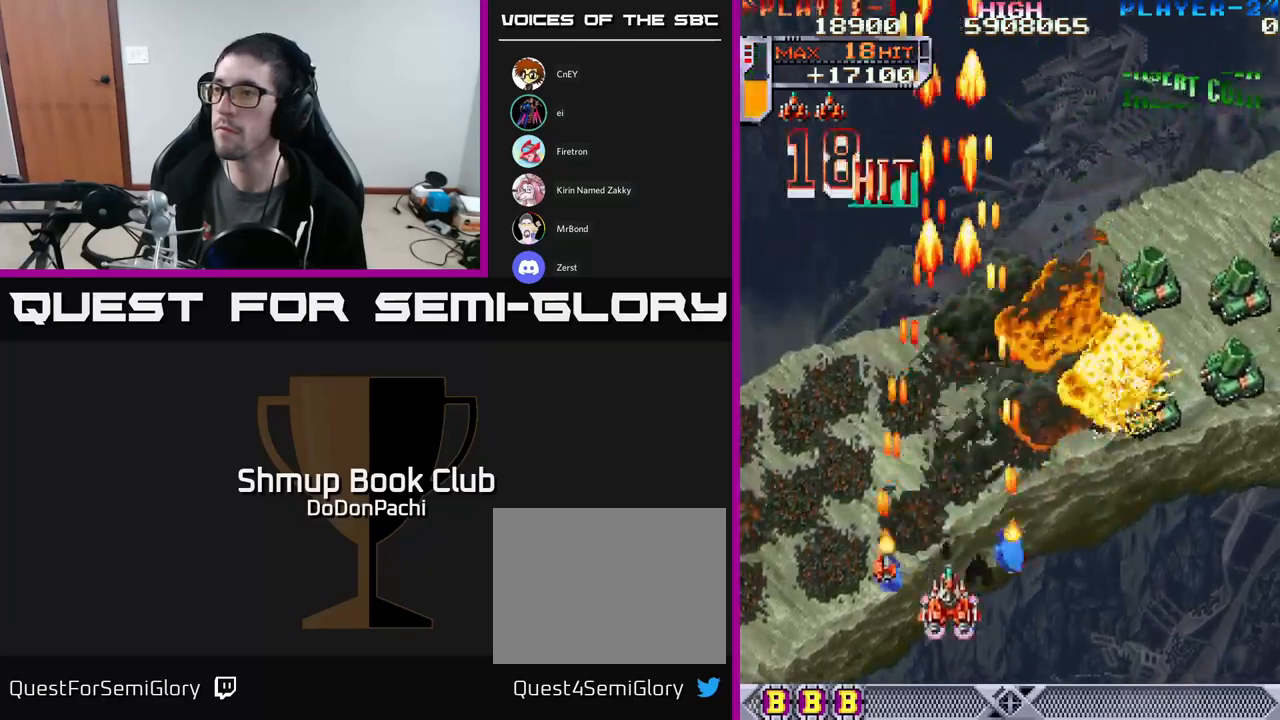
{"buttons": ["X"], "events": [[100, "X", "down"], [117, "DPAD_RIGHT", "down"], [167, "DPAD_DOWN", "up"], [183, "X", "up"], [267, "X", "down"], [300, "DPAD_RIGHT", "up"], [350, "X", "up"], [450, "X", "down"]]}
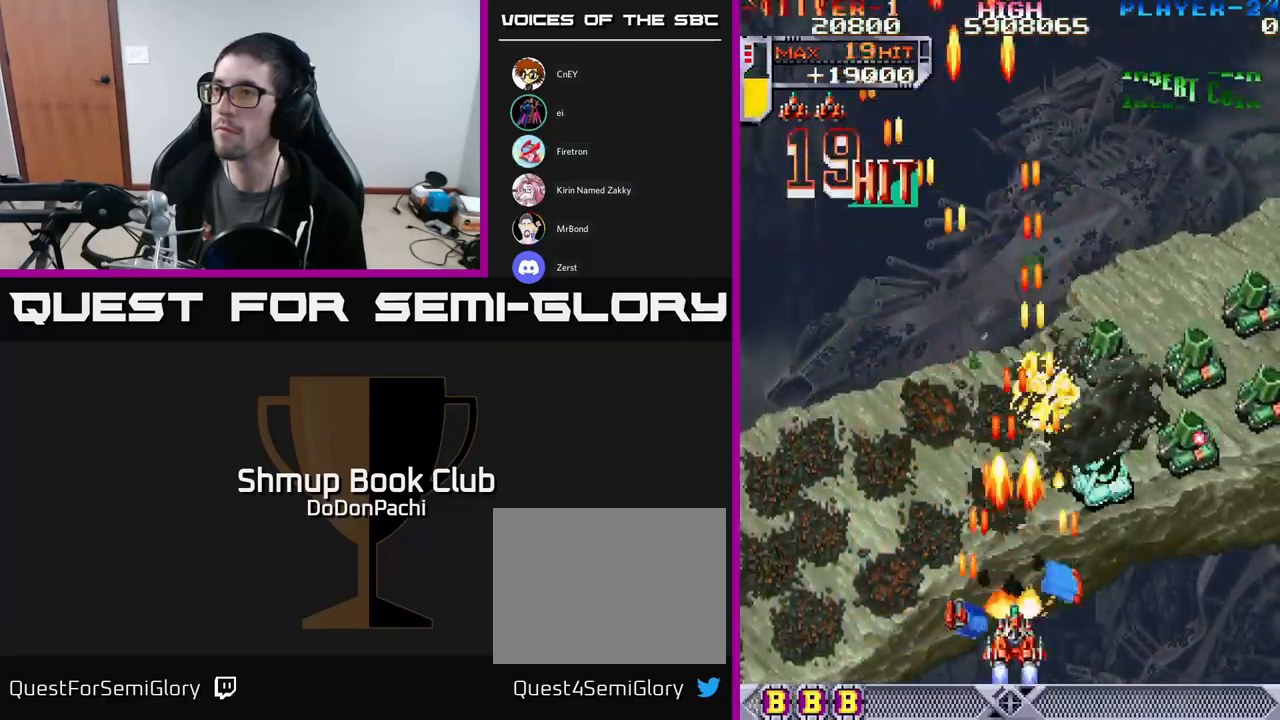
{"buttons": ["X", "DPAD_RIGHT"], "events": [[50, "X", "up"], [100, "X", "down"], [167, "DPAD_RIGHT", "down"], [217, "X", "up"], [233, "DPAD_RIGHT", "up"], [267, "X", "down"], [400, "X", "up"], [450, "X", "down"], [483, "DPAD_RIGHT", "down"]]}
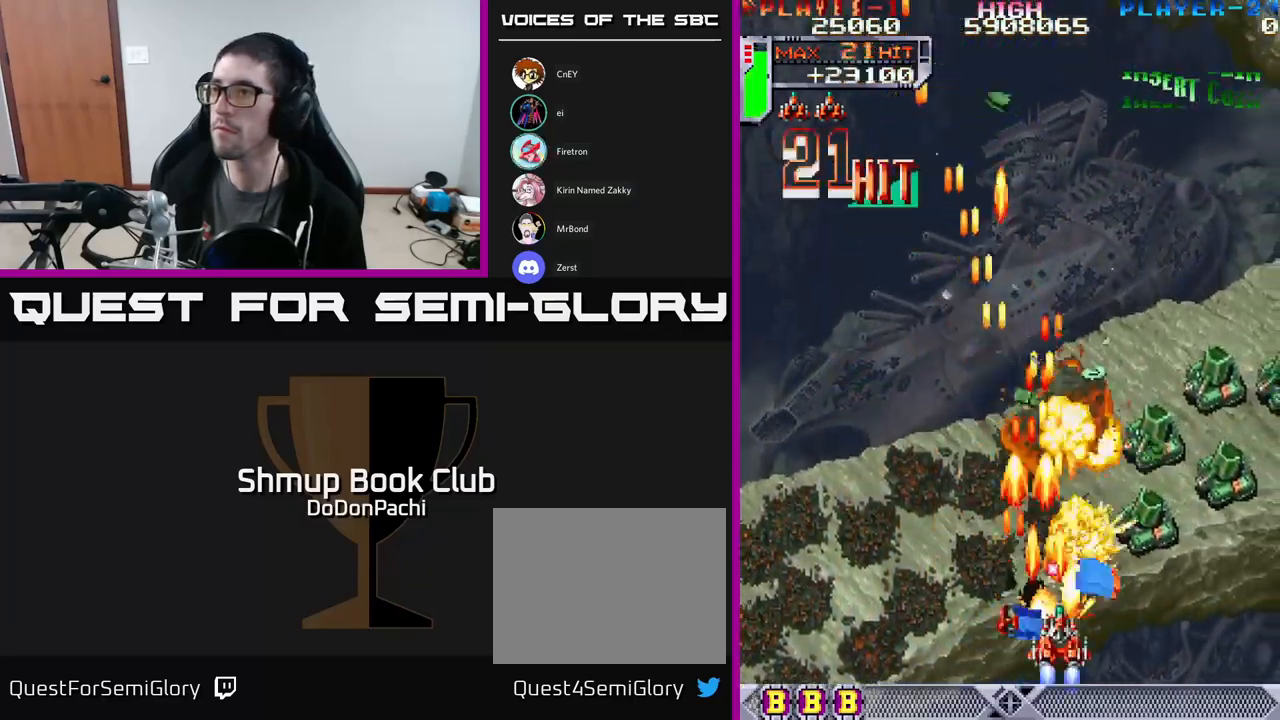
{"buttons": ["X"], "events": [[17, "DPAD_RIGHT", "up"], [50, "X", "up"], [117, "X", "down"], [167, "DPAD_RIGHT", "down"], [217, "X", "up"], [250, "DPAD_RIGHT", "up"], [300, "X", "down"], [367, "DPAD_RIGHT", "down"], [383, "X", "up"], [400, "DPAD_RIGHT", "up"], [450, "X", "down"]]}
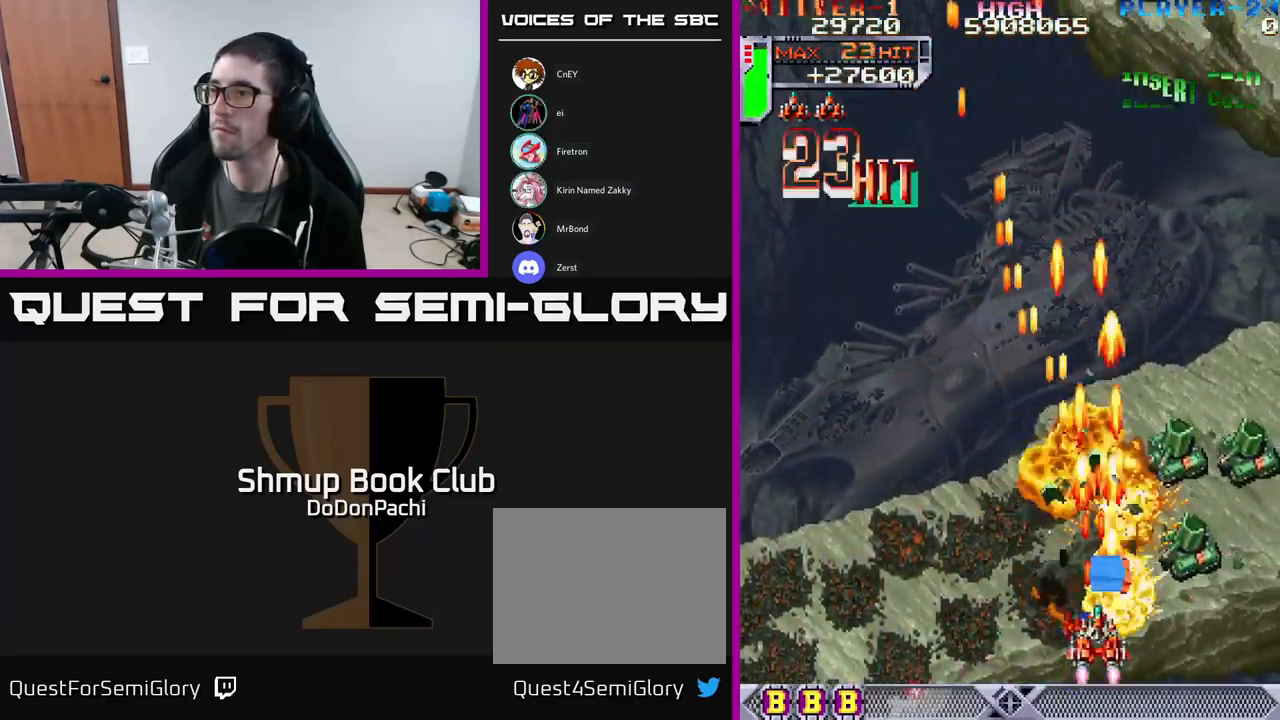
{"buttons": ["A", "X", "DPAD_RIGHT"], "events": [[33, "X", "up"], [100, "X", "down"], [183, "DPAD_RIGHT", "down"], [217, "X", "up"], [267, "DPAD_RIGHT", "up"], [283, "X", "down"], [350, "X", "up"], [367, "DPAD_RIGHT", "down"], [417, "X", "down"], [467, "A", "down"]]}
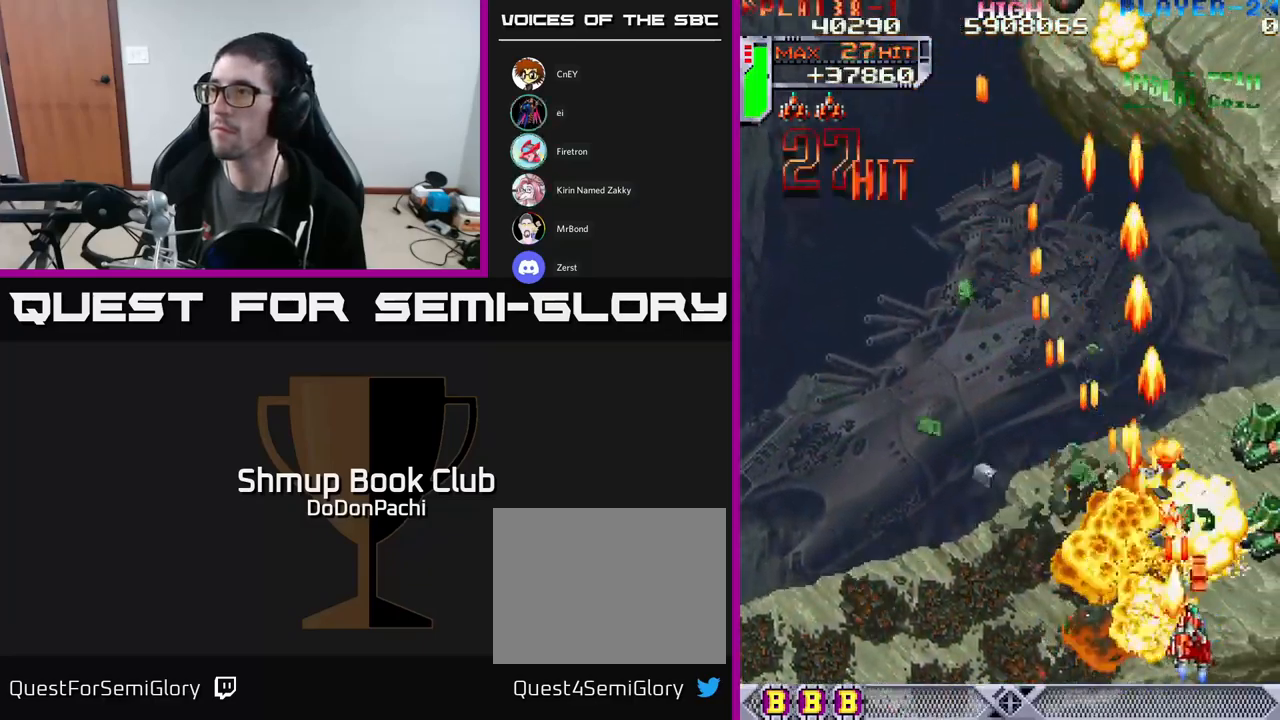
{"buttons": ["A", "DPAD_UP"], "events": [[50, "X", "up"], [300, "DPAD_UP", "down"], [467, "DPAD_RIGHT", "up"]]}
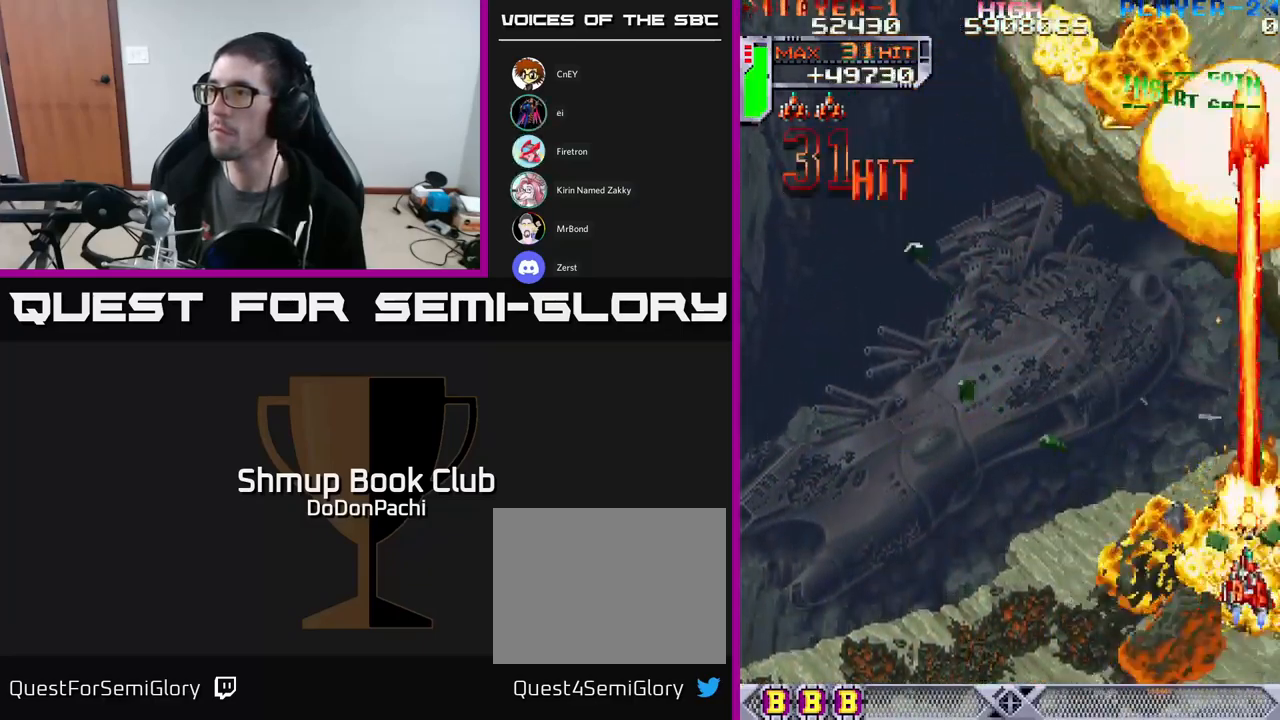
{"buttons": ["X", "DPAD_UP", "DPAD_LEFT"], "events": [[117, "X", "down"], [133, "A", "up"], [200, "DPAD_LEFT", "down"], [200, "X", "up"], [250, "X", "down"], [350, "X", "up"], [400, "X", "down"]]}
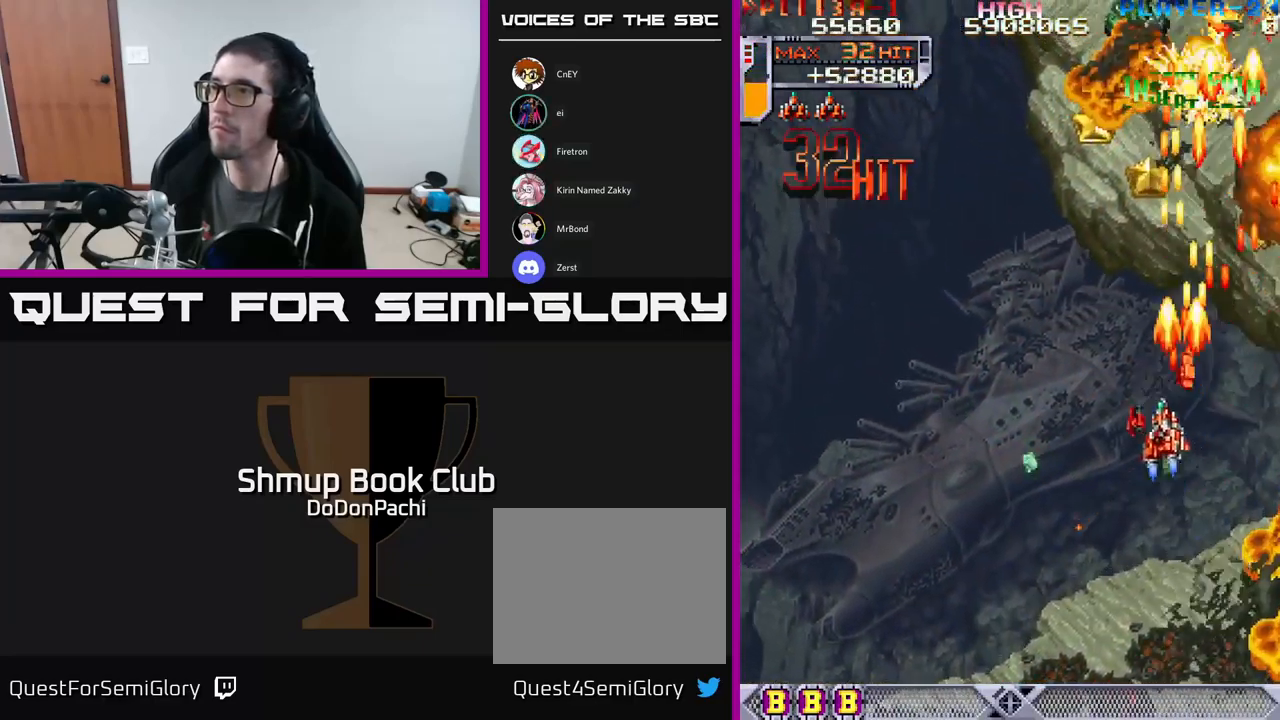
{"buttons": ["X", "DPAD_UP", "DPAD_RIGHT"], "events": [[200, "DPAD_LEFT", "up"], [267, "DPAD_RIGHT", "down"], [300, "X", "up"], [333, "X", "down"], [433, "X", "up"], [500, "X", "down"]]}
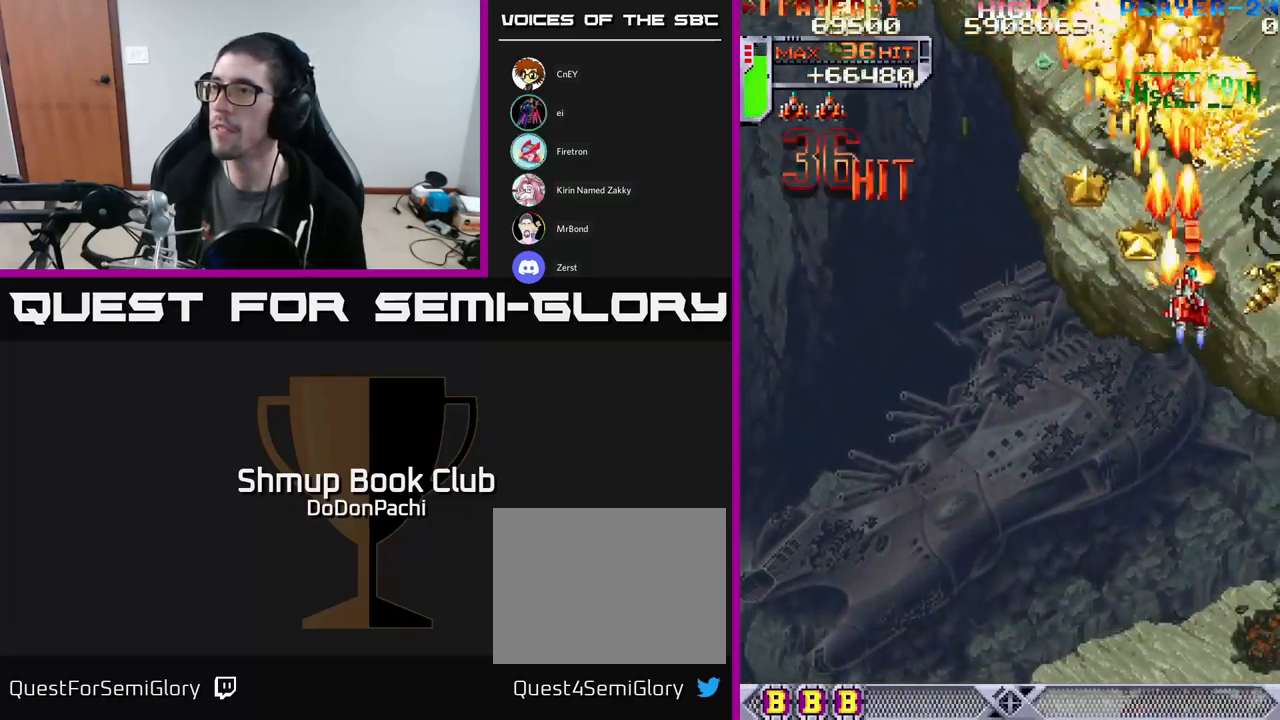
{"buttons": ["X", "DPAD_DOWN", "DPAD_RIGHT"]}
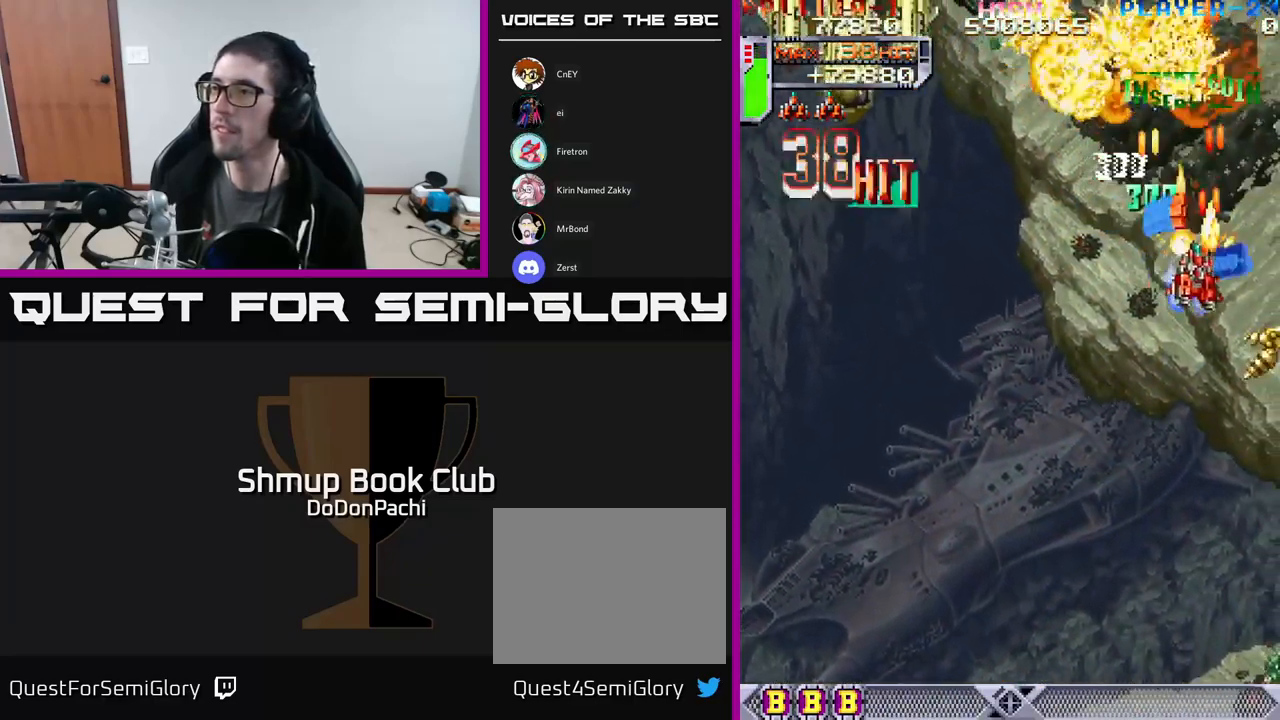
{"buttons": ["X", "DPAD_UP", "DPAD_LEFT"]}
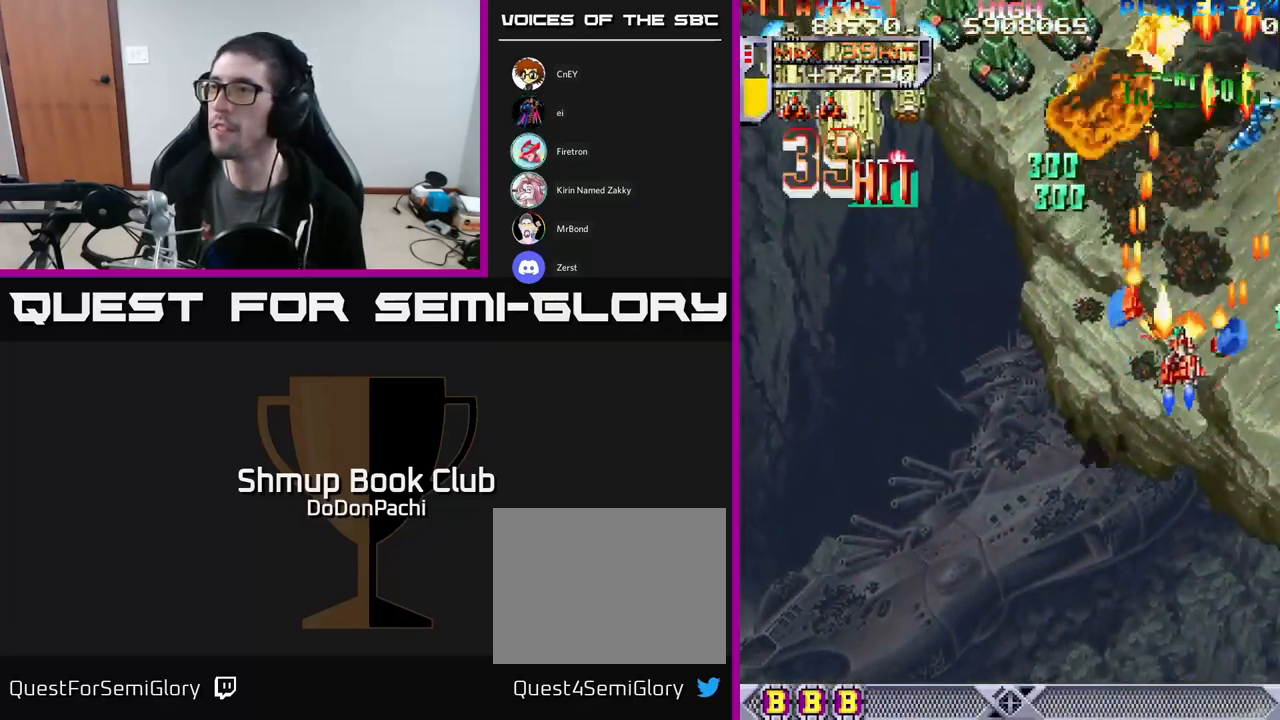
{"buttons": ["A", "DPAD_DOWN", "DPAD_RIGHT"], "events": [[83, "X", "up"], [134, "DPAD_UP", "up"], [134, "X", "down"], [267, "DPAD_LEFT", "up"], [284, "DPAD_DOWN", "down"], [300, "DPAD_RIGHT", "down"], [367, "A", "down"], [434, "X", "up"]]}
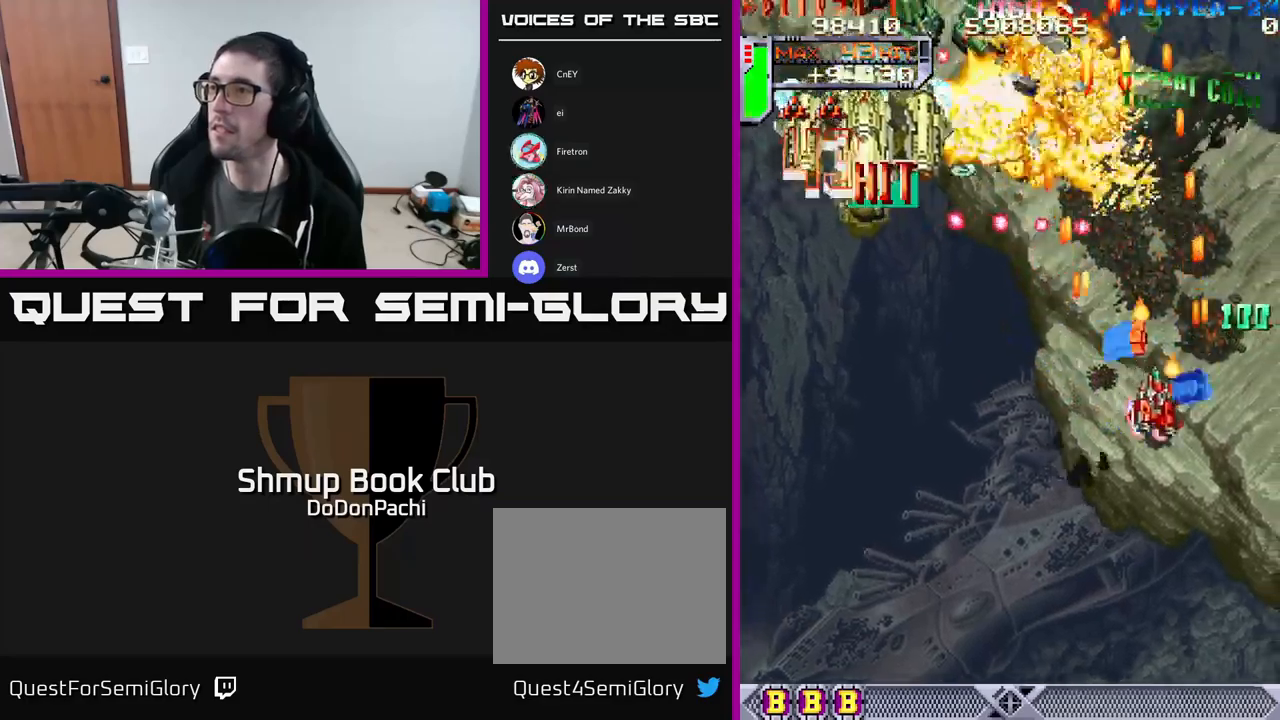
{"buttons": ["X", "DPAD_UP", "DPAD_LEFT"], "events": [[150, "DPAD_DOWN", "up"], [400, "DPAD_UP", "down"], [434, "DPAD_RIGHT", "up"], [450, "X", "down"], [467, "A", "up"], [484, "DPAD_LEFT", "down"]]}
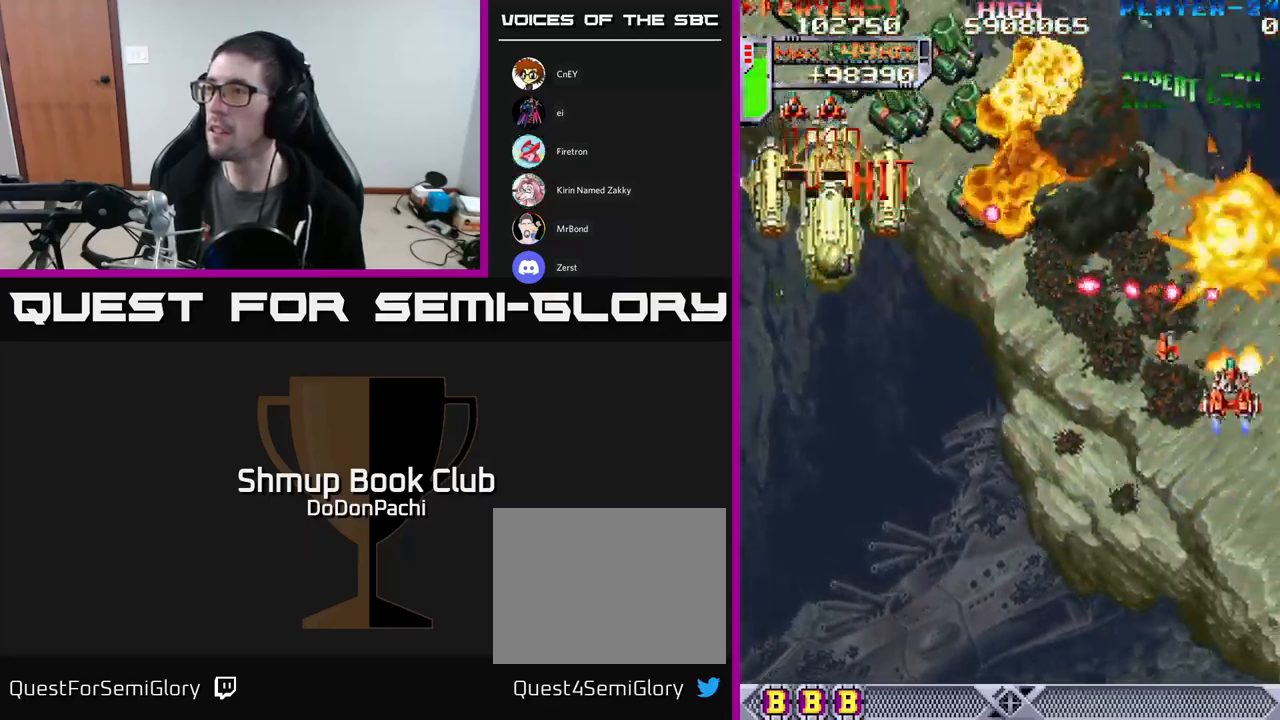
{"buttons": ["X", "DPAD_DOWN"], "events": [[67, "DPAD_UP", "up"], [100, "X", "up"], [167, "DPAD_UP", "down"], [167, "X", "down"], [267, "DPAD_UP", "up"], [267, "X", "up"], [300, "X", "down"], [434, "X", "up"], [484, "DPAD_DOWN", "down"], [500, "DPAD_LEFT", "up"], [500, "X", "down"]]}
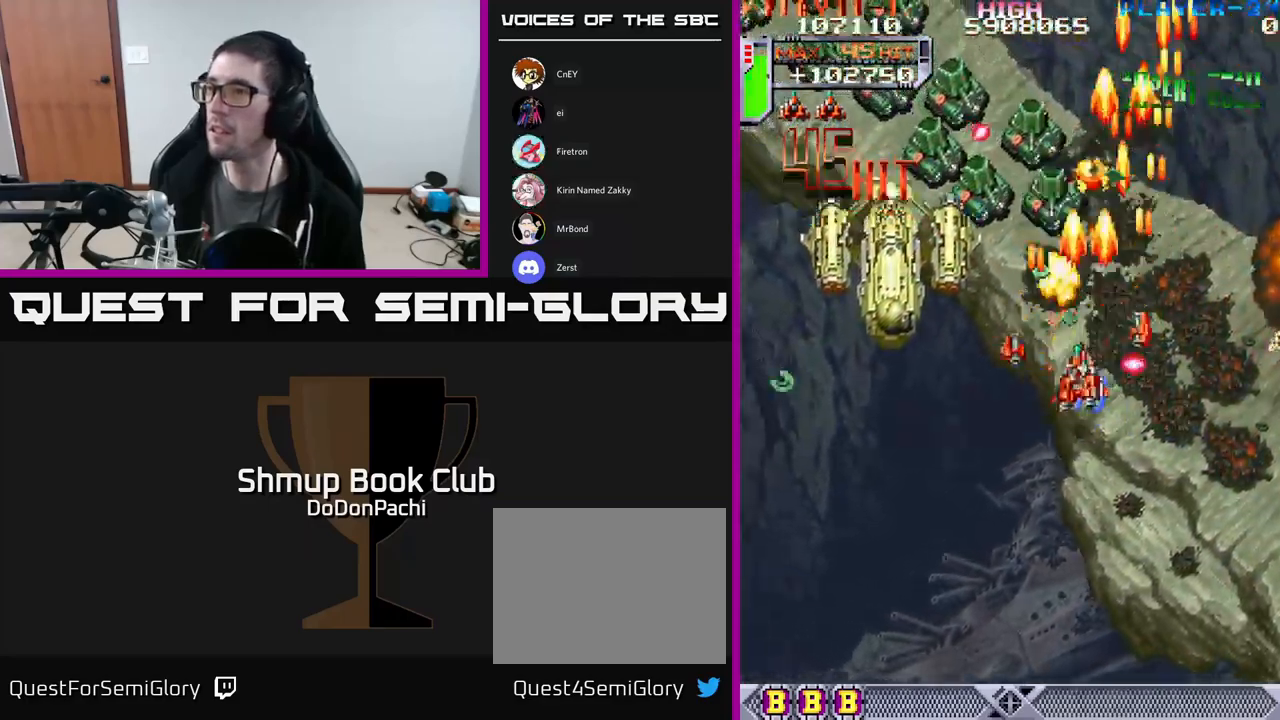
{"buttons": ["DPAD_RIGHT"], "events": [[50, "DPAD_RIGHT", "down"], [184, "DPAD_RIGHT", "up"], [200, "DPAD_DOWN", "up"], [217, "DPAD_LEFT", "down"], [267, "X", "up"], [300, "X", "down"], [350, "DPAD_DOWN", "down"], [350, "DPAD_LEFT", "up"], [384, "DPAD_RIGHT", "down"], [450, "X", "up"], [467, "DPAD_DOWN", "up"]]}
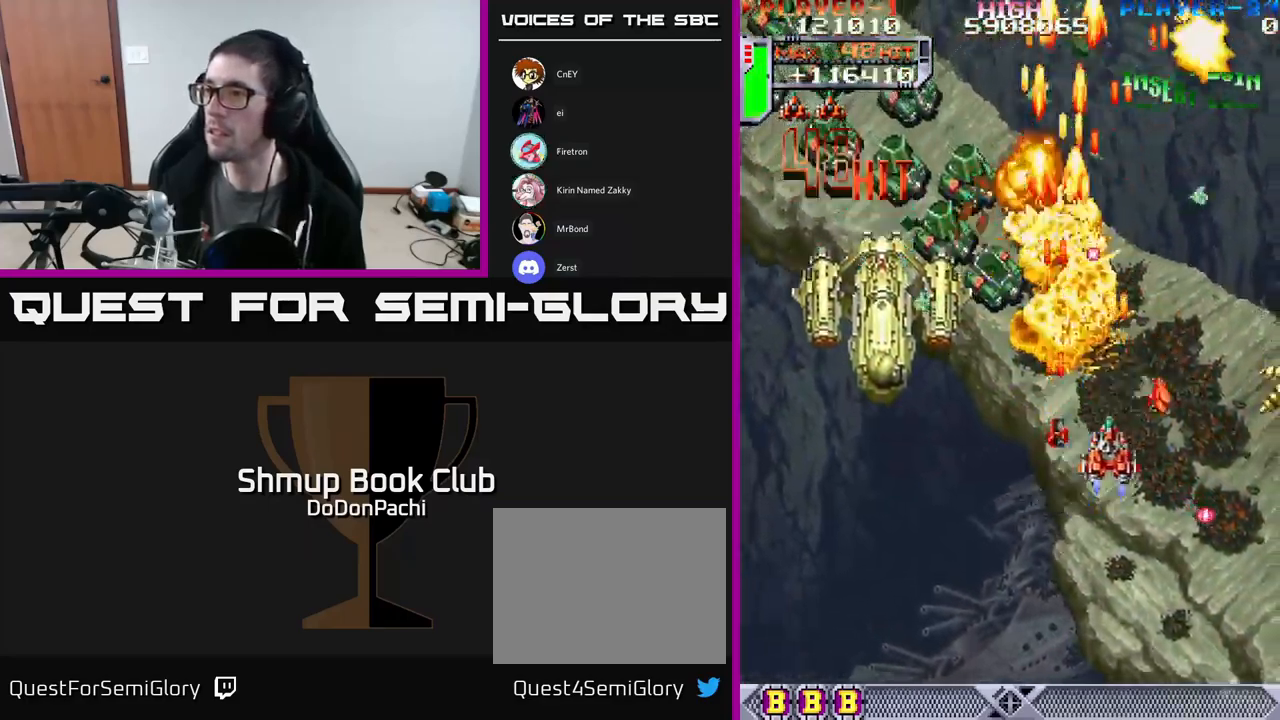
{"buttons": ["X", "DPAD_UP", "DPAD_LEFT"], "events": [[17, "X", "down"], [100, "X", "up"], [150, "X", "down"], [250, "X", "up"], [300, "X", "down"], [367, "DPAD_UP", "down"], [417, "DPAD_RIGHT", "up"], [434, "X", "up"], [484, "DPAD_LEFT", "down"], [484, "X", "down"]]}
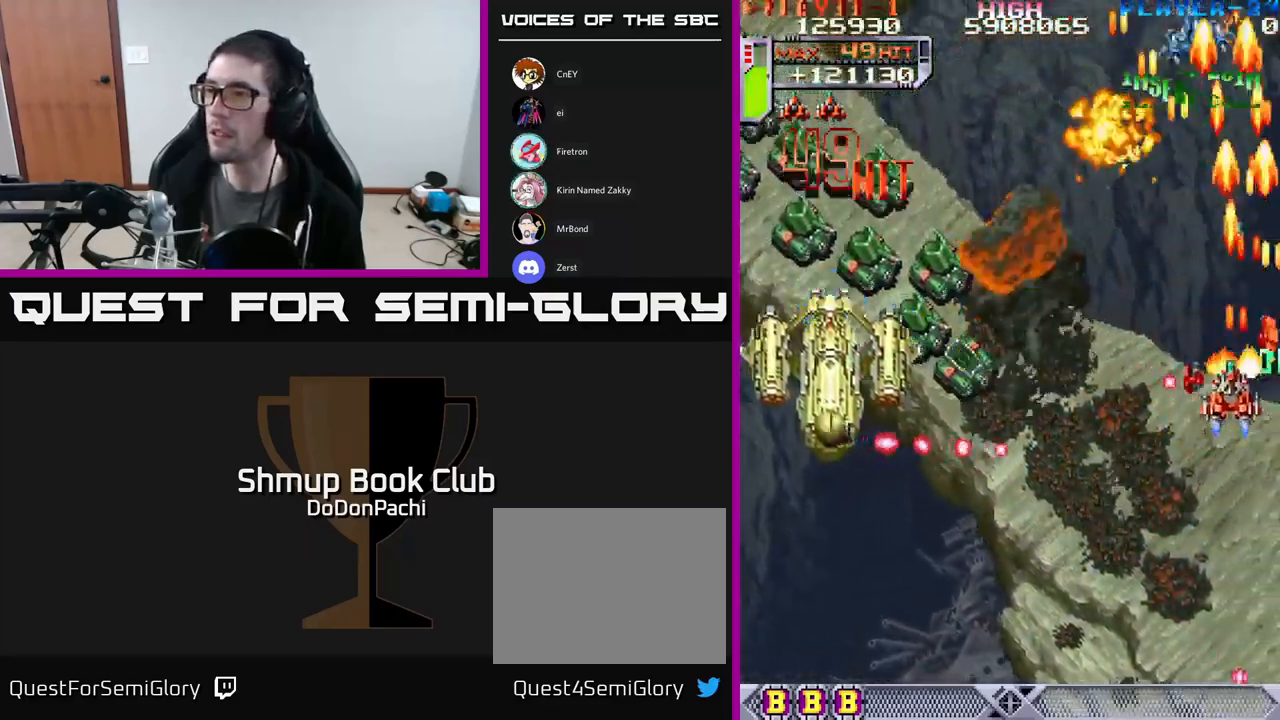
{"buttons": ["X", "DPAD_DOWN", "DPAD_LEFT"], "events": [[100, "DPAD_LEFT", "up"], [117, "X", "up"], [134, "DPAD_LEFT", "down"], [184, "DPAD_UP", "up"], [184, "X", "down"], [217, "DPAD_DOWN", "down"], [300, "X", "up"], [350, "X", "down"]]}
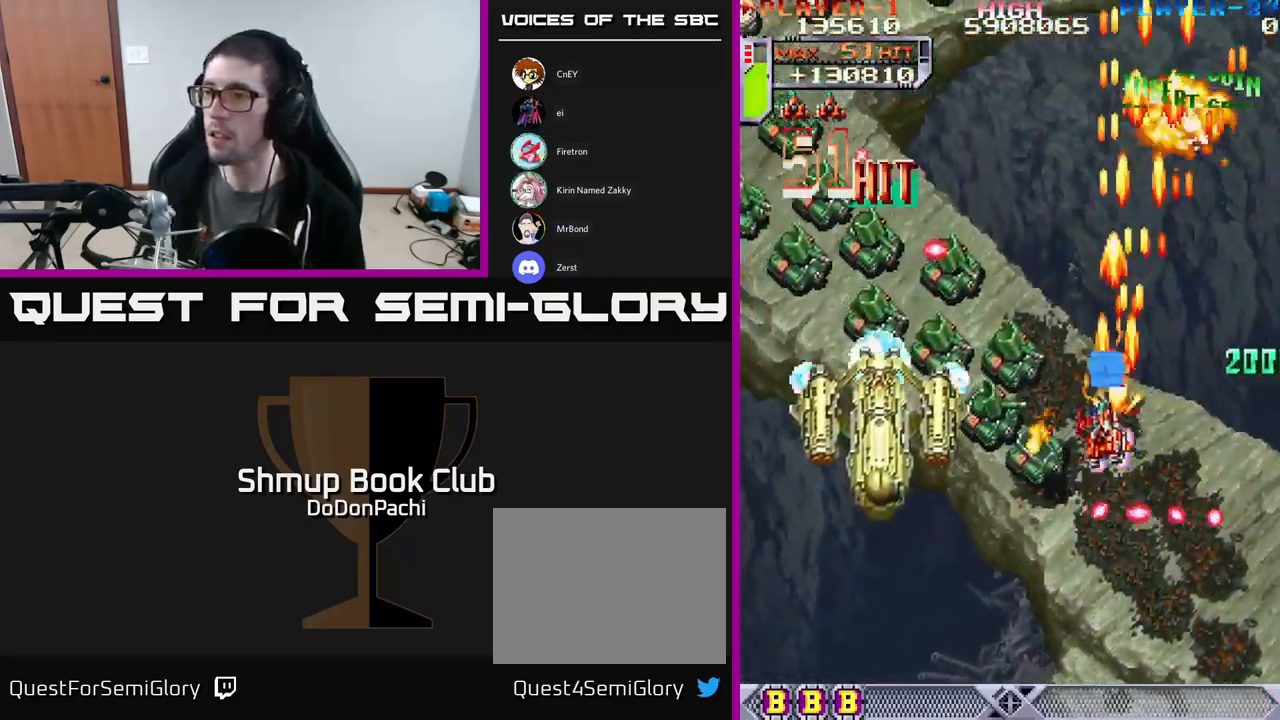
{"buttons": ["A", "DPAD_LEFT"], "events": [[84, "DPAD_LEFT", "up"], [267, "DPAD_LEFT", "down"], [367, "DPAD_DOWN", "up"], [400, "A", "down"], [450, "X", "up"]]}
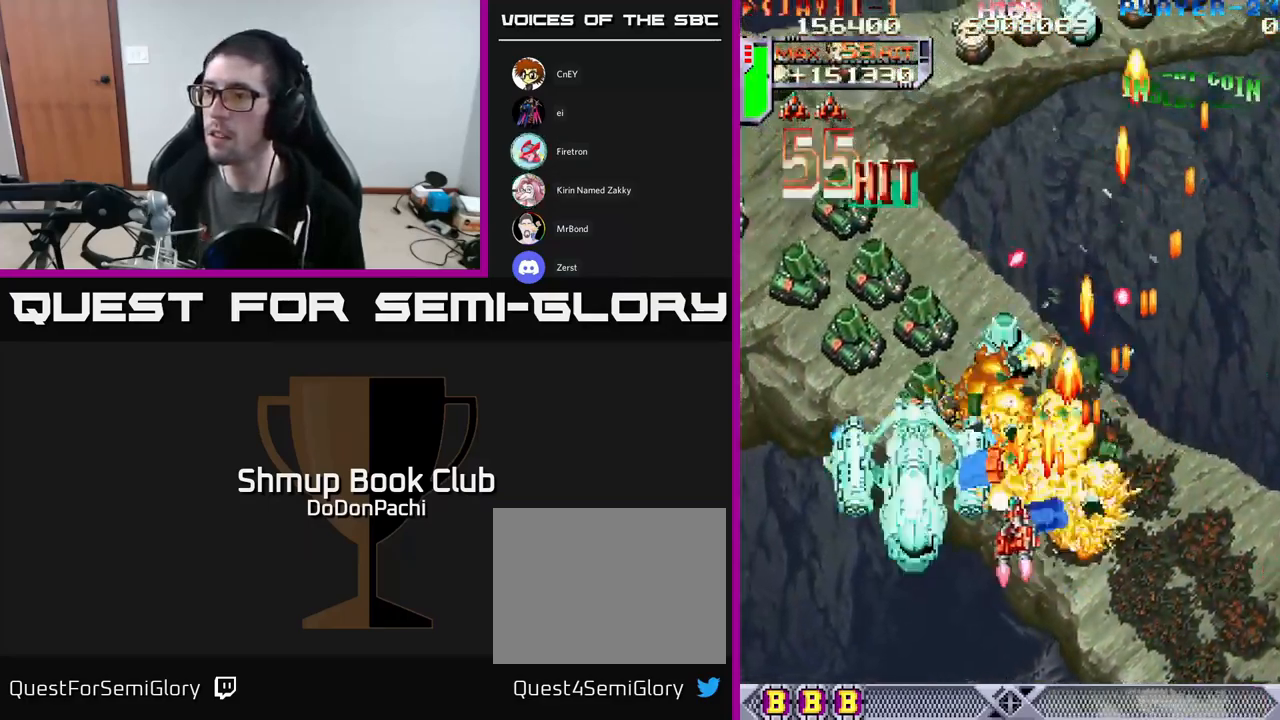
{"buttons": ["A", "X", "DPAD_UP"], "events": [[50, "DPAD_DOWN", "down"], [317, "DPAD_DOWN", "up"], [400, "DPAD_UP", "down"], [500, "DPAD_LEFT", "up"], [500, "X", "down"]]}
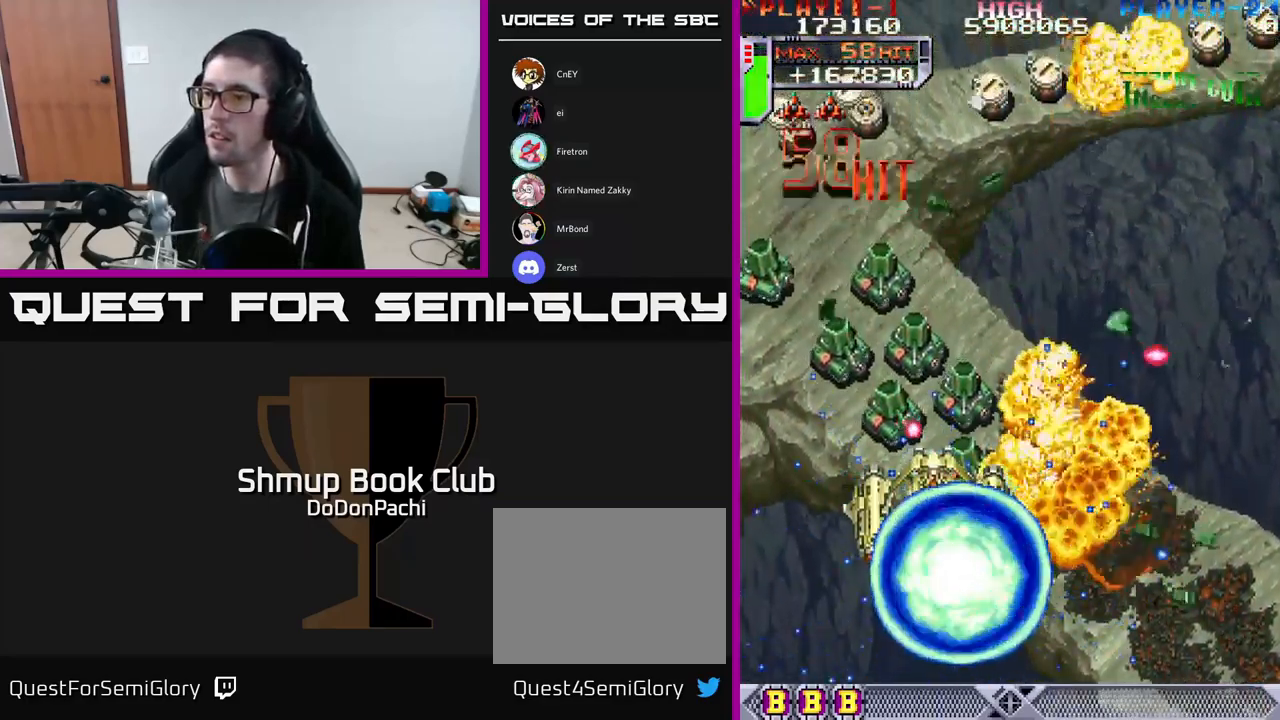
{"buttons": ["X"], "events": [[34, "A", "up"], [34, "DPAD_RIGHT", "down"], [67, "DPAD_UP", "up"], [84, "DPAD_DOWN", "down"], [134, "X", "up"], [150, "DPAD_RIGHT", "up"], [167, "X", "down"], [250, "DPAD_DOWN", "up"], [300, "X", "up"], [384, "X", "down"]]}
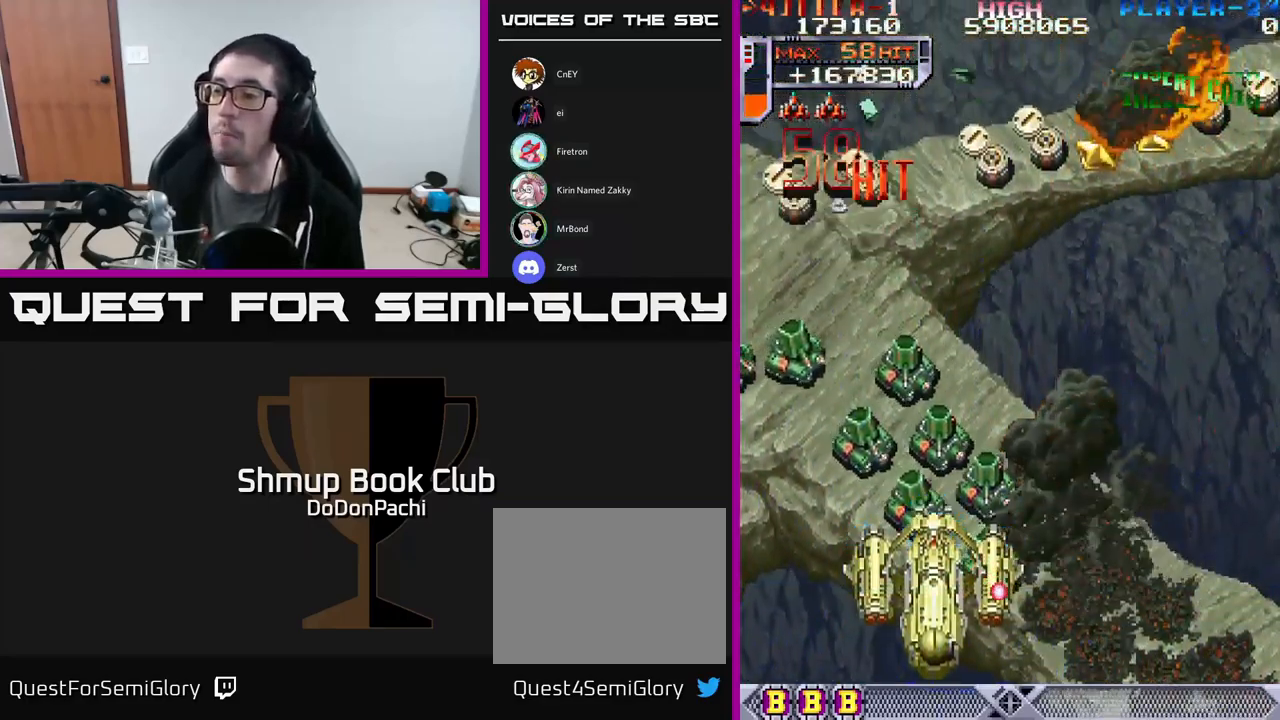
{"buttons": ["X"], "events": [[17, "DPAD_DOWN", "down"], [67, "X", "up"], [134, "DPAD_DOWN", "up"], [167, "X", "down"]]}